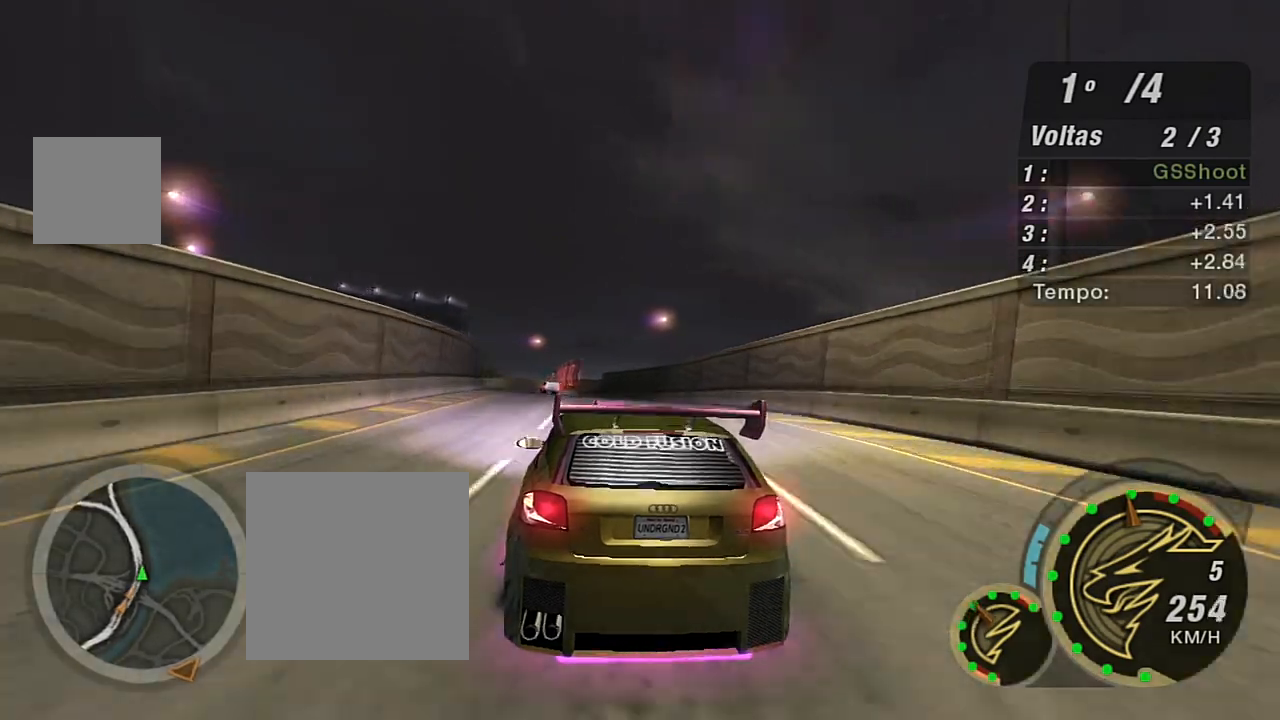
Gameplay with a controller (Xbox layout); each line is a JSON object with the inputs held at the frame after it. "events" lists button and stick changes between this image and that frame as [ms after this image, input, new state], when the widget could be followed in between.
{"buttons": ["R2"], "left_stick": "down-left", "right_stick": "center", "events": [[33, "left_stick", "center"], [166, "left_stick", "left"], [333, "left_stick", "down-left"]]}
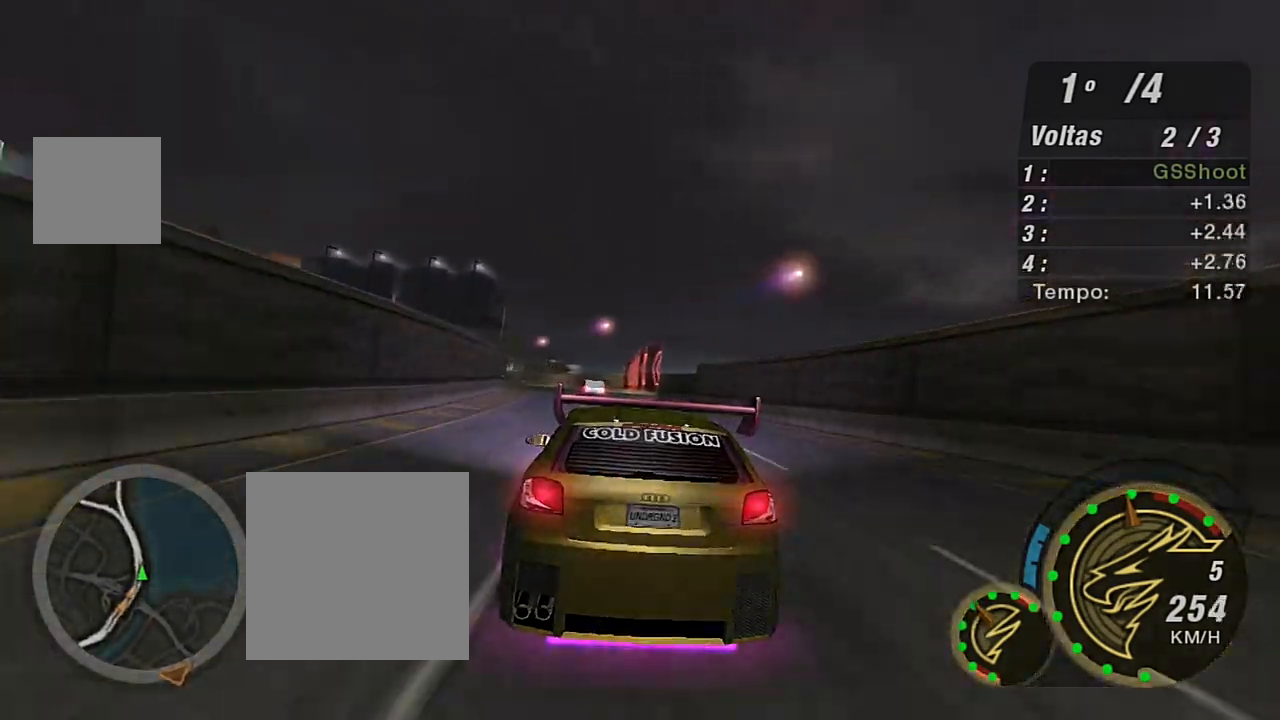
{"buttons": ["R2"], "left_stick": "right", "right_stick": "center", "events": [[400, "left_stick", "right"]]}
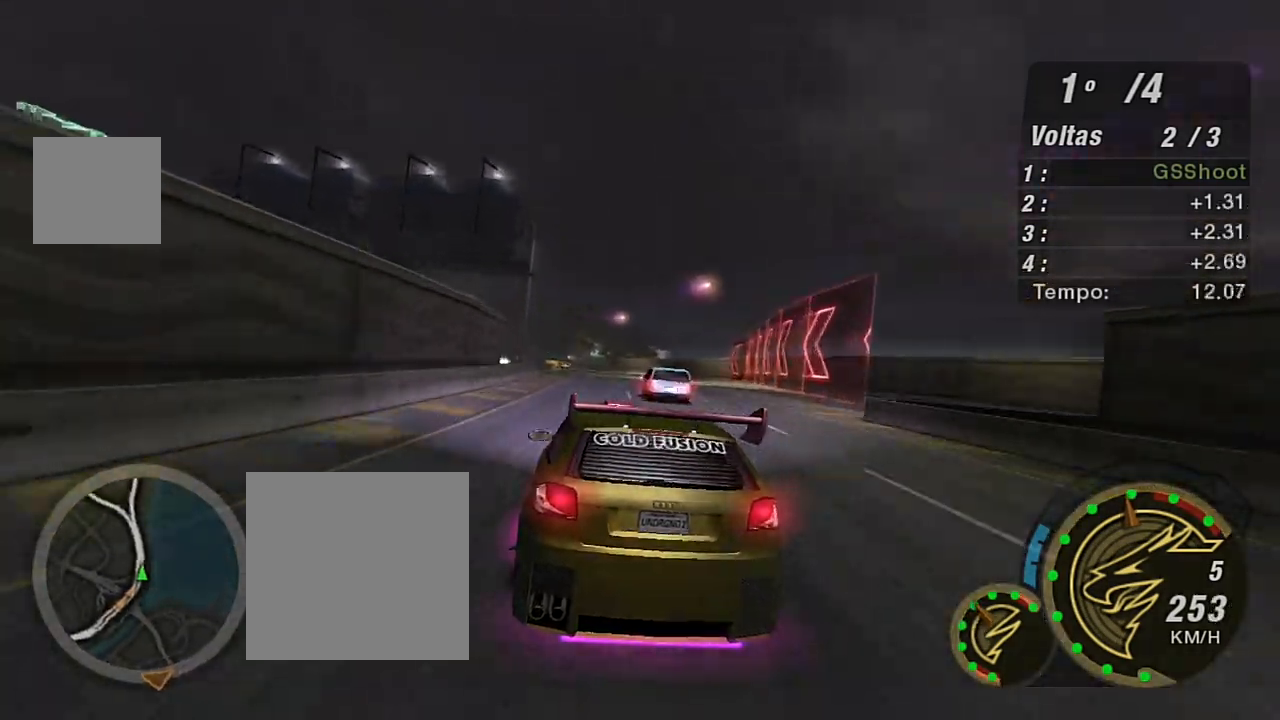
{"buttons": ["R2"], "left_stick": "down-left", "right_stick": "center", "events": [[33, "left_stick", "up-right"], [133, "left_stick", "right"], [233, "left_stick", "up-right"], [333, "left_stick", "left"], [467, "left_stick", "down-left"]]}
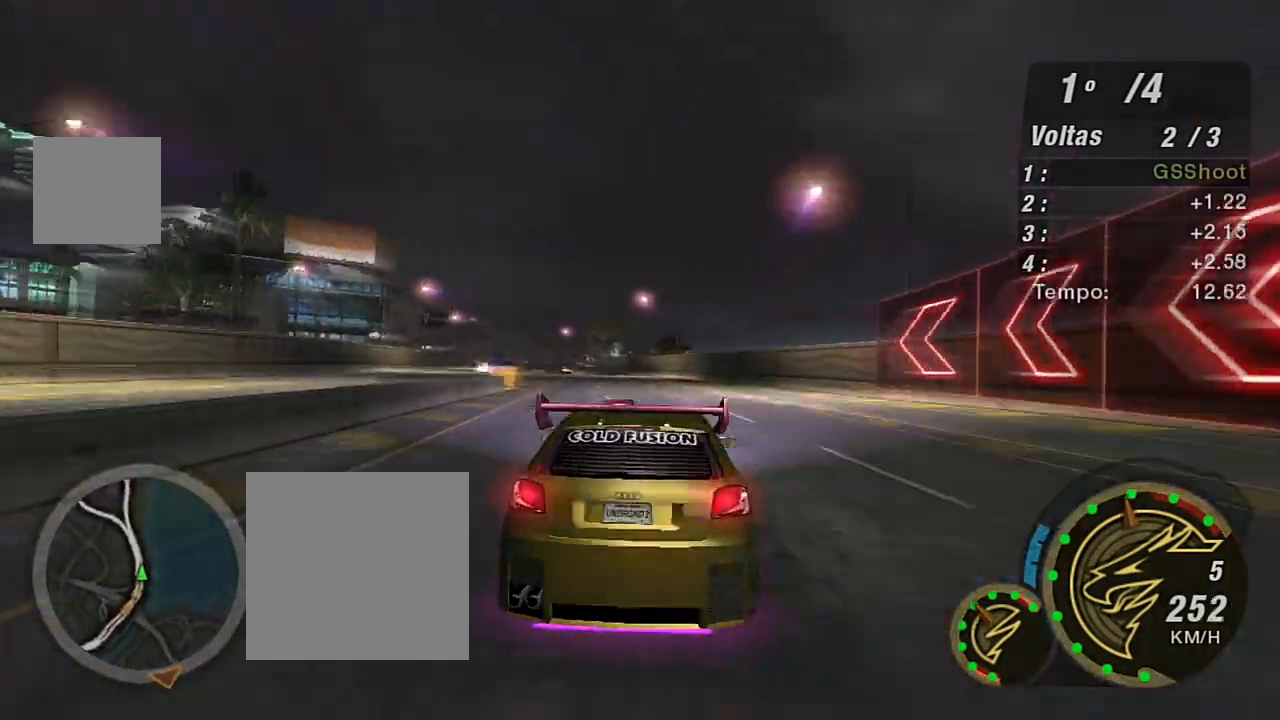
{"buttons": ["R2"], "left_stick": "down-left", "right_stick": "center", "events": [[167, "left_stick", "center"], [234, "left_stick", "left"], [434, "left_stick", "down-left"]]}
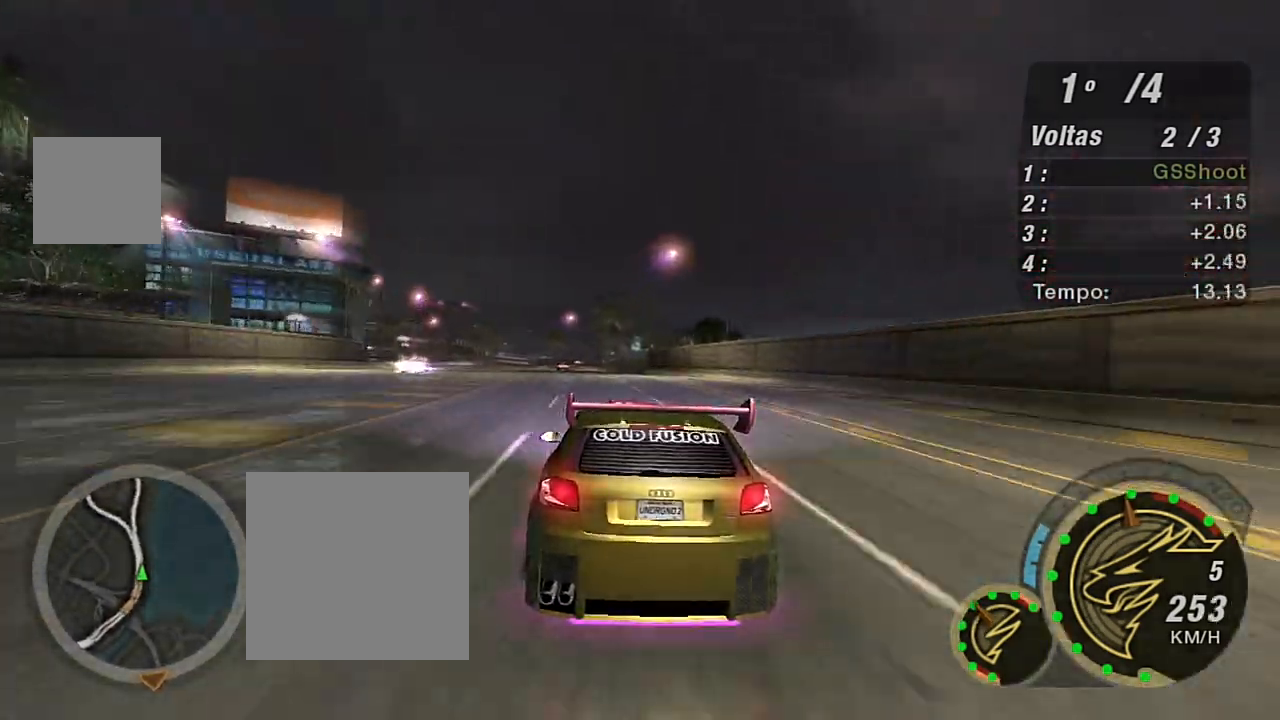
{"buttons": ["R2"], "left_stick": "left", "right_stick": "center", "events": [[233, "left_stick", "left"]]}
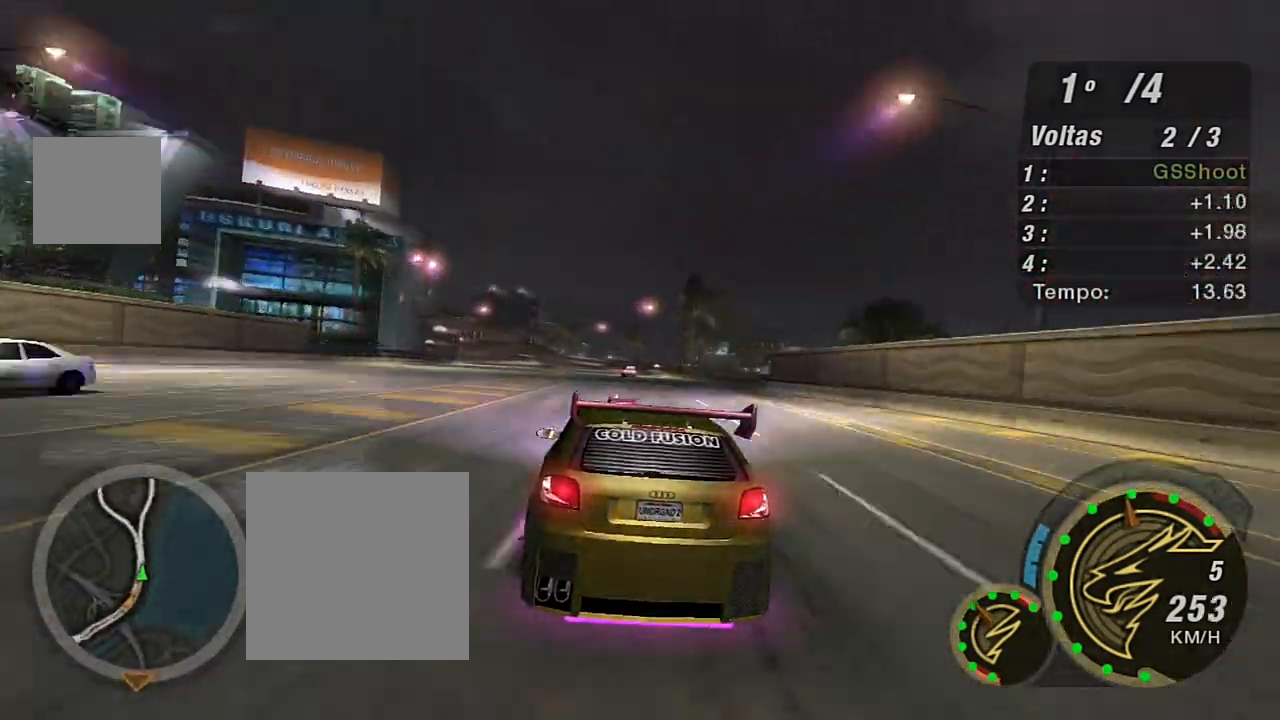
{"buttons": ["R2"], "left_stick": "center", "right_stick": "center", "events": [[501, "left_stick", "center"]]}
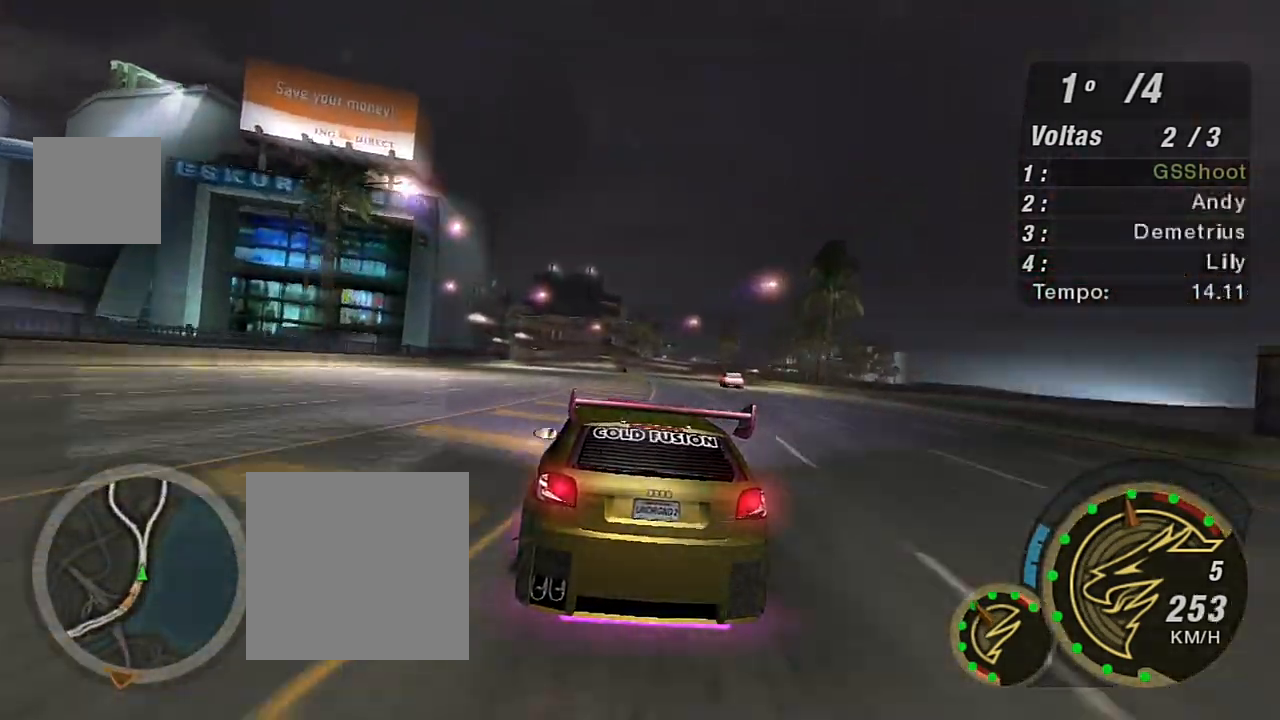
{"buttons": ["R2"], "left_stick": "center", "right_stick": "center", "events": [[200, "left_stick", "left"], [400, "left_stick", "center"]]}
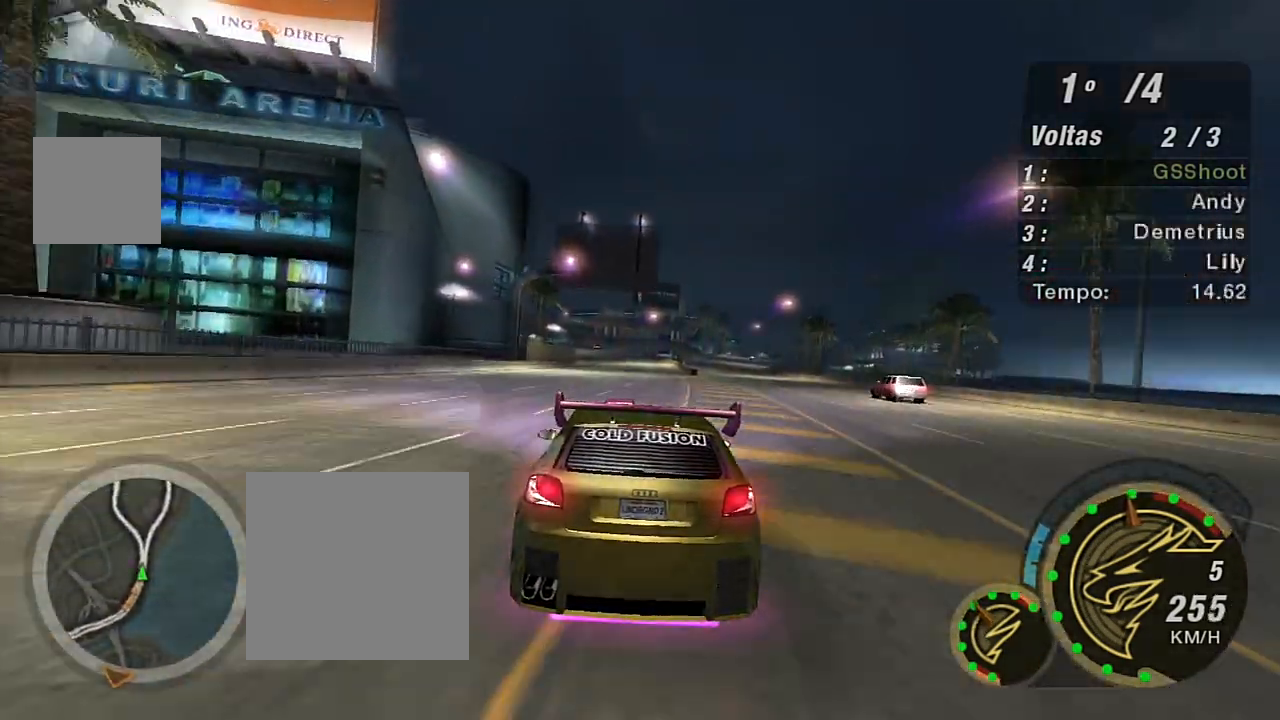
{"buttons": ["R2"], "left_stick": "center", "right_stick": "center", "events": [[133, "left_stick", "left"], [300, "left_stick", "center"]]}
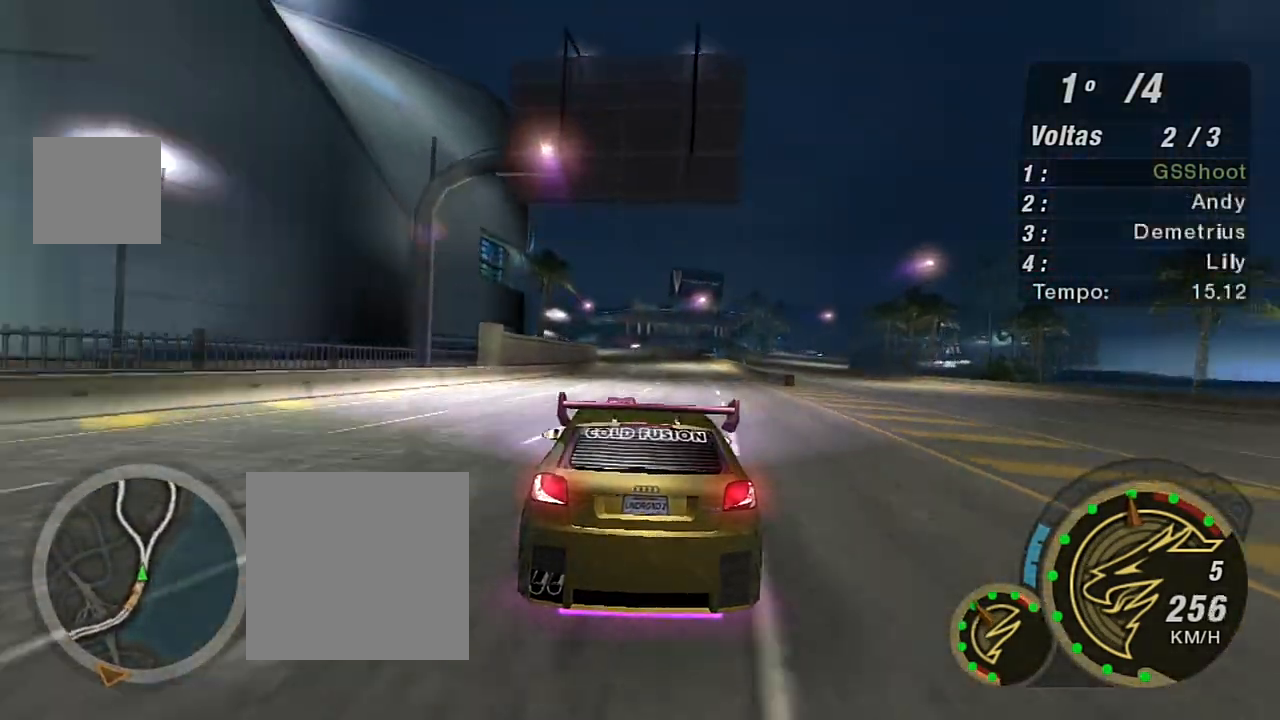
{"buttons": ["R2"], "left_stick": "center", "right_stick": "center", "events": [[133, "left_stick", "up-right"], [233, "left_stick", "center"]]}
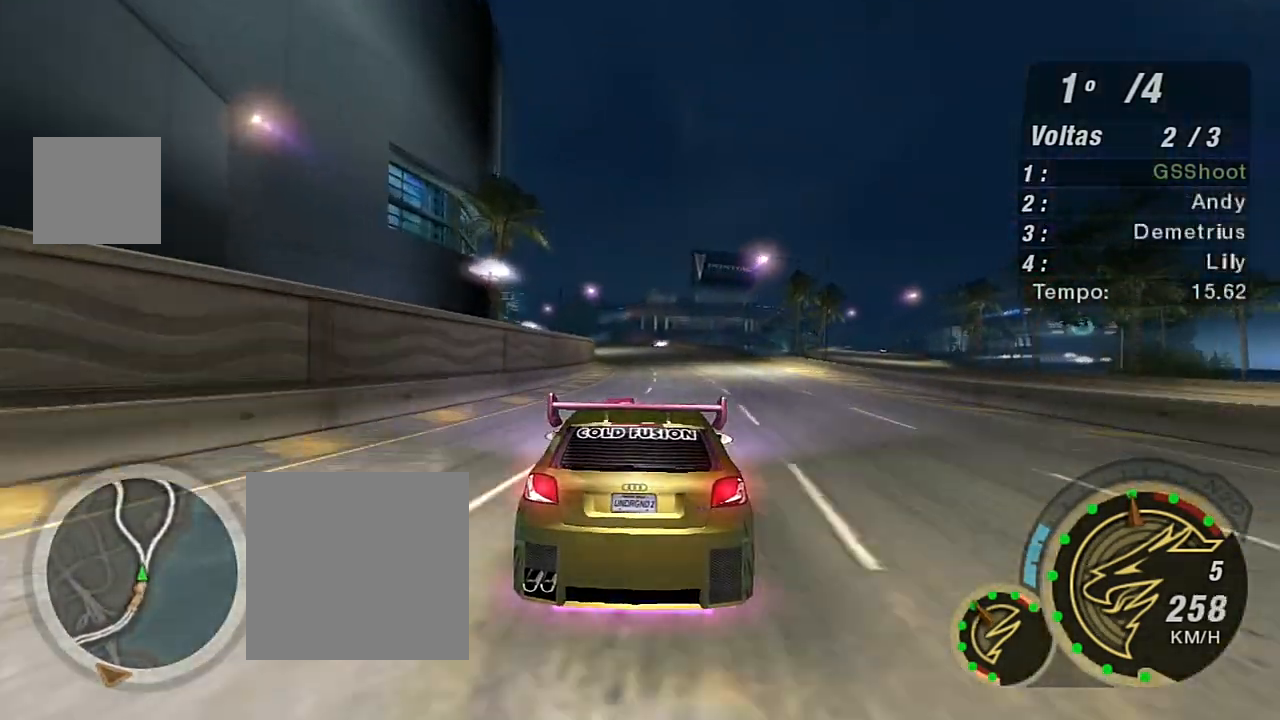
{"buttons": ["R2"], "left_stick": "left", "right_stick": "center", "events": [[134, "left_stick", "left"], [234, "left_stick", "down-left"], [334, "left_stick", "center"], [400, "left_stick", "left"]]}
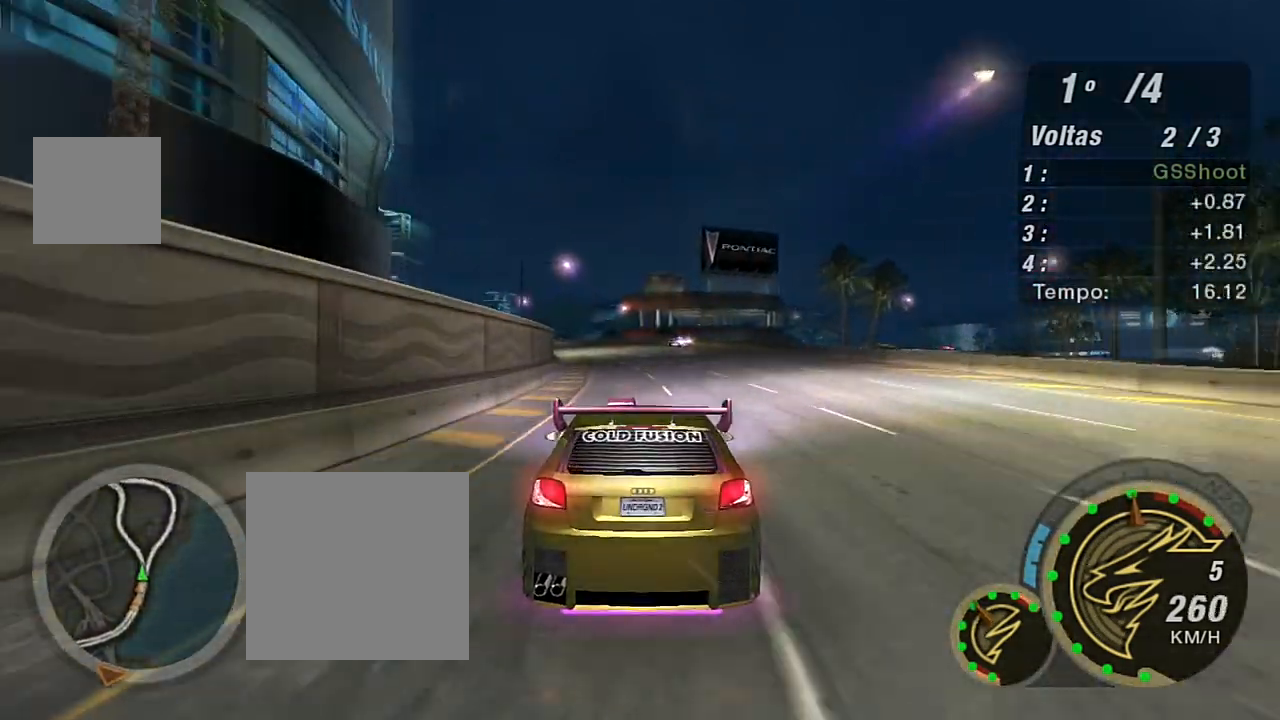
{"buttons": ["R2", "R3"], "left_stick": "down-left", "right_stick": "center", "events": [[166, "R3", "down"], [166, "left_stick", "down-left"]]}
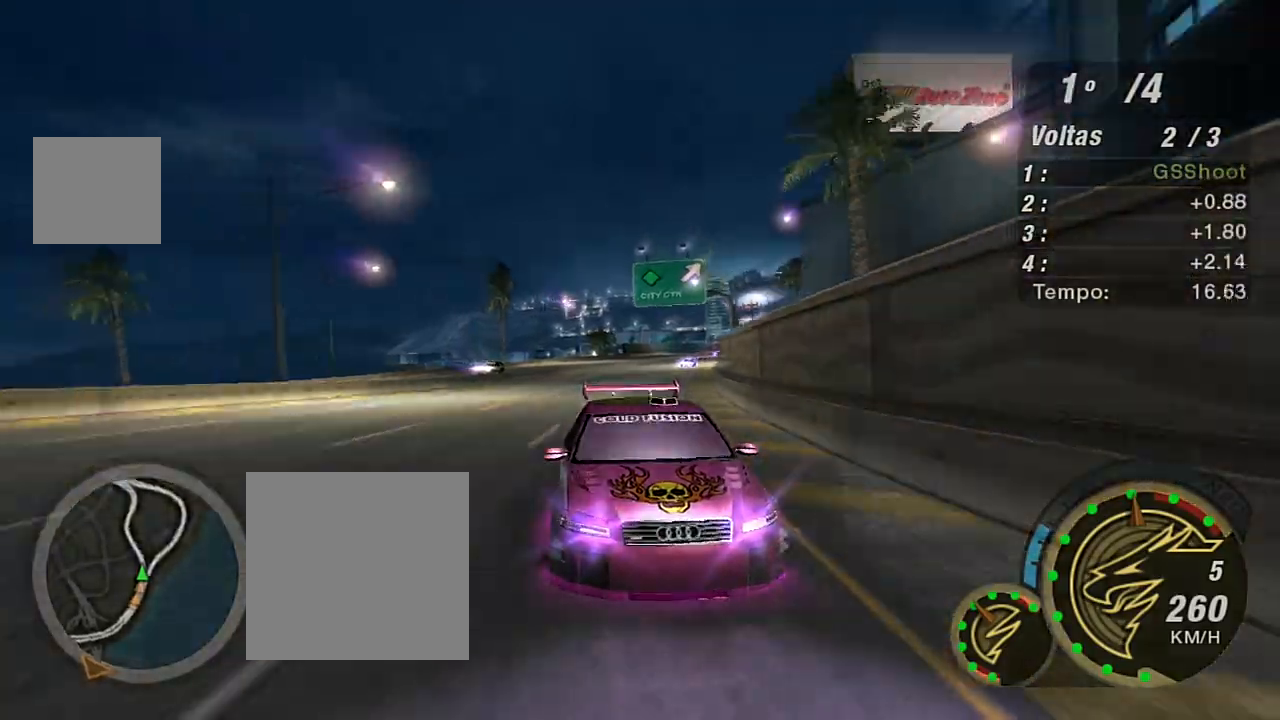
{"buttons": ["R2"], "left_stick": "down-left", "right_stick": "center", "events": [[167, "R3", "up"]]}
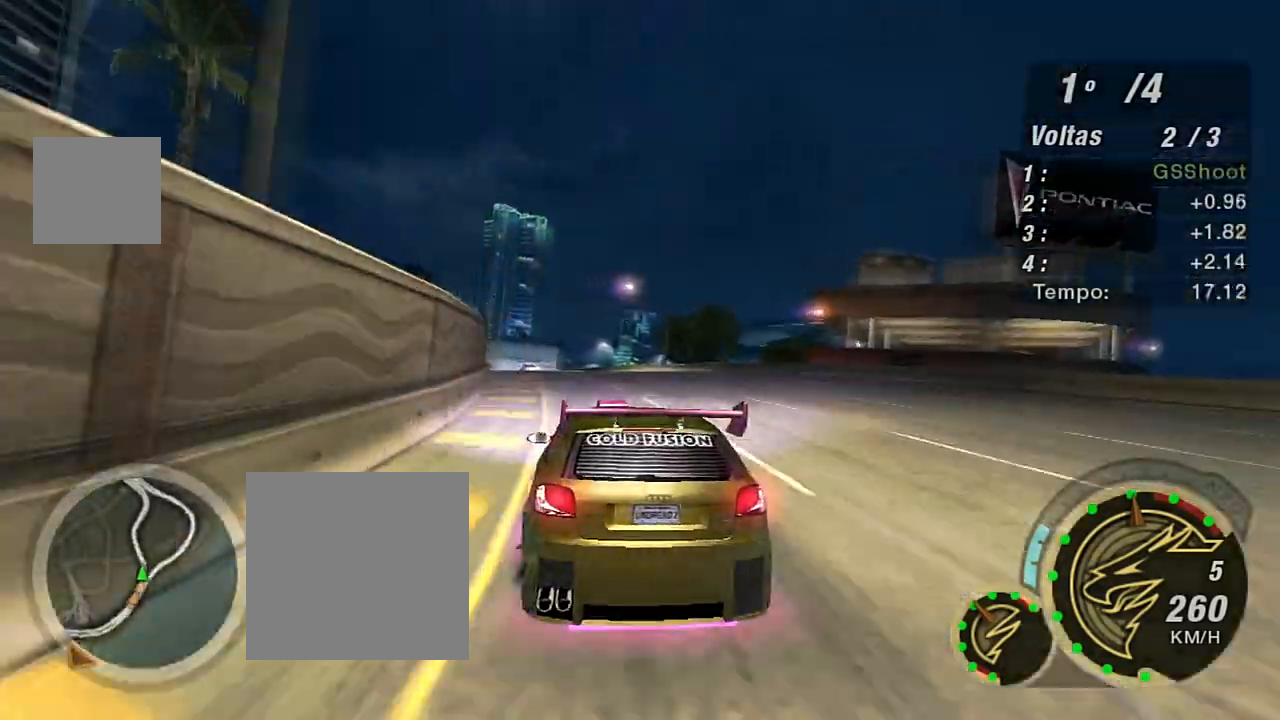
{"buttons": ["R2"], "left_stick": "down-left", "right_stick": "center", "events": []}
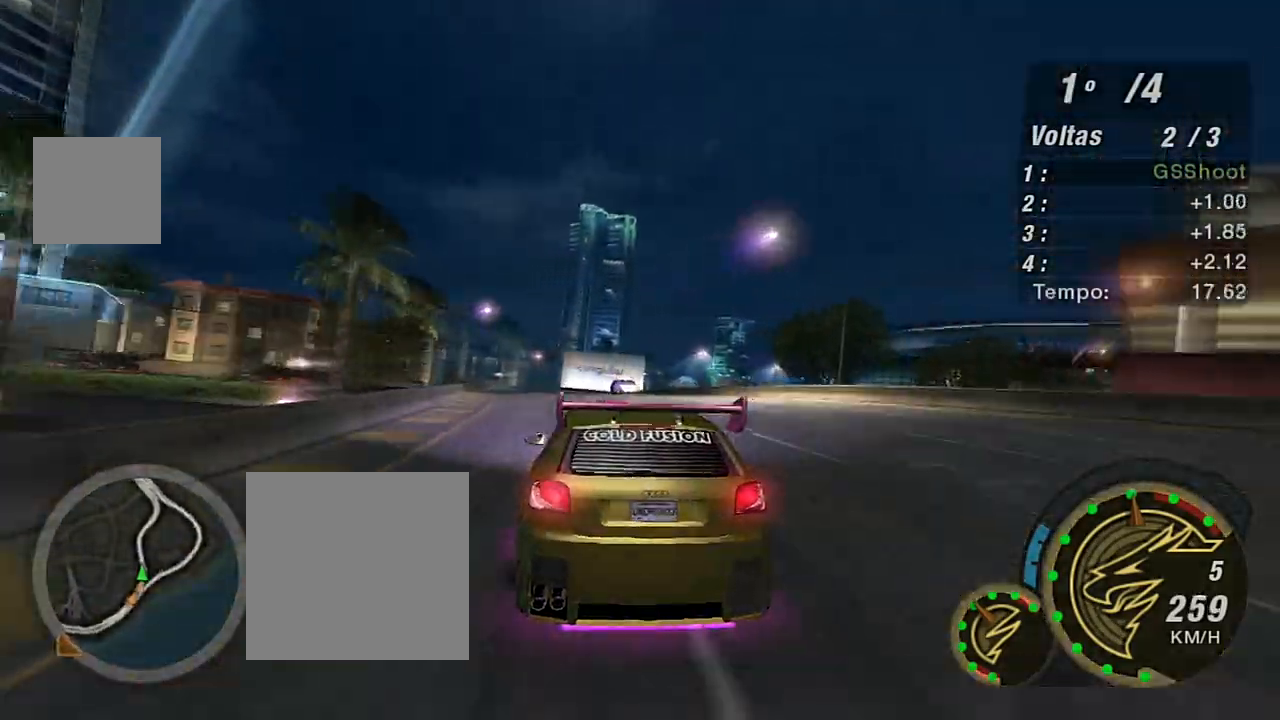
{"buttons": ["R2"], "left_stick": "down-left", "right_stick": "center", "events": [[67, "left_stick", "center"], [367, "left_stick", "down-left"]]}
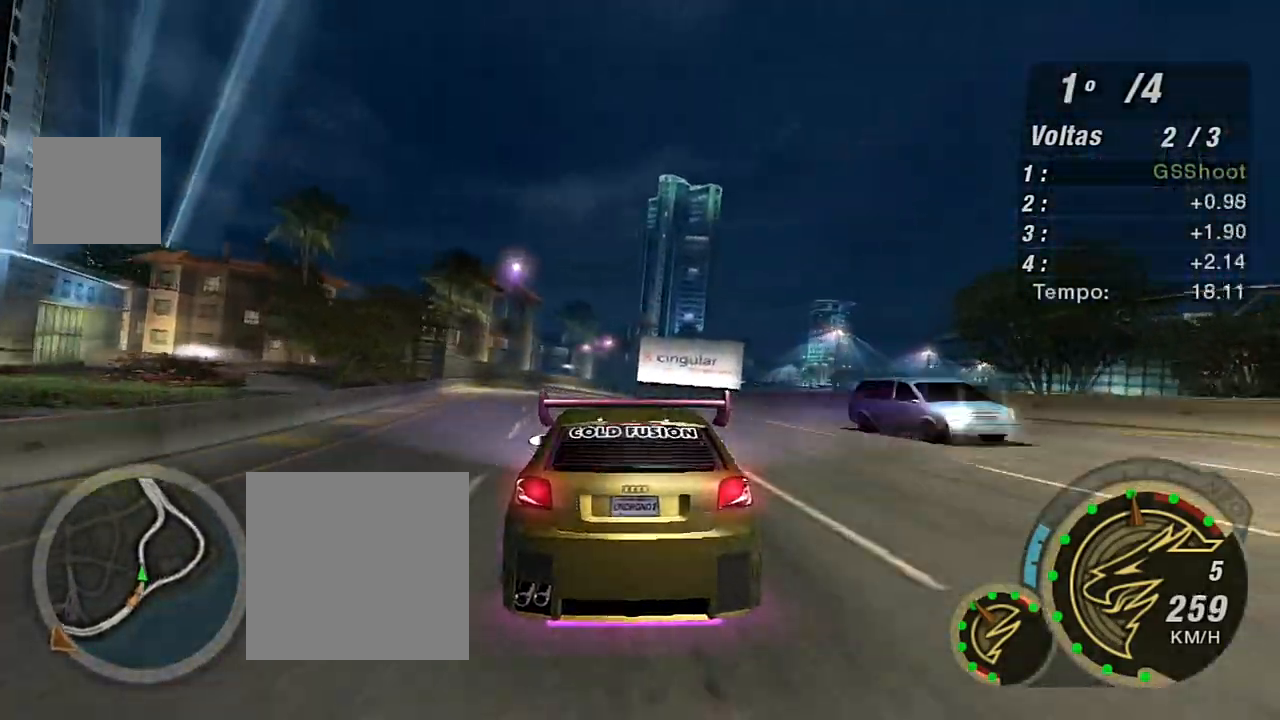
{"buttons": ["R2"], "left_stick": "center", "right_stick": "center", "events": [[200, "left_stick", "center"]]}
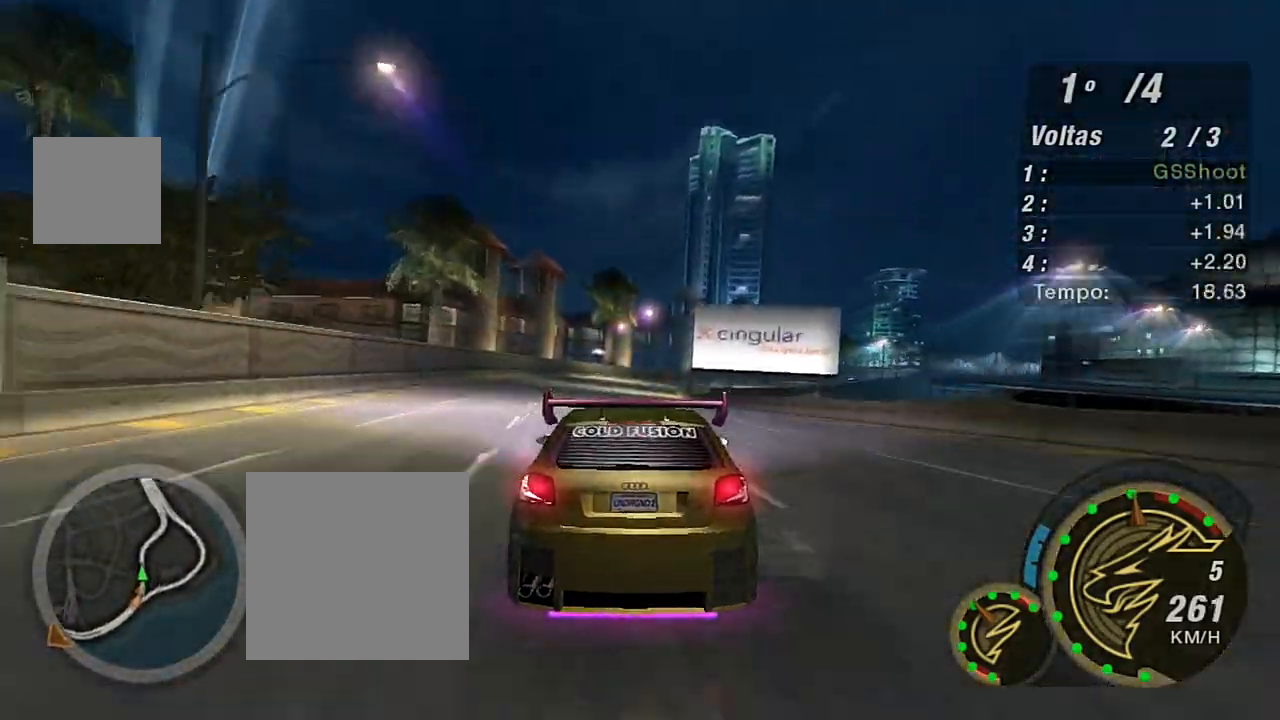
{"buttons": [], "left_stick": "center", "right_stick": "center", "events": [[133, "R2", "up"]]}
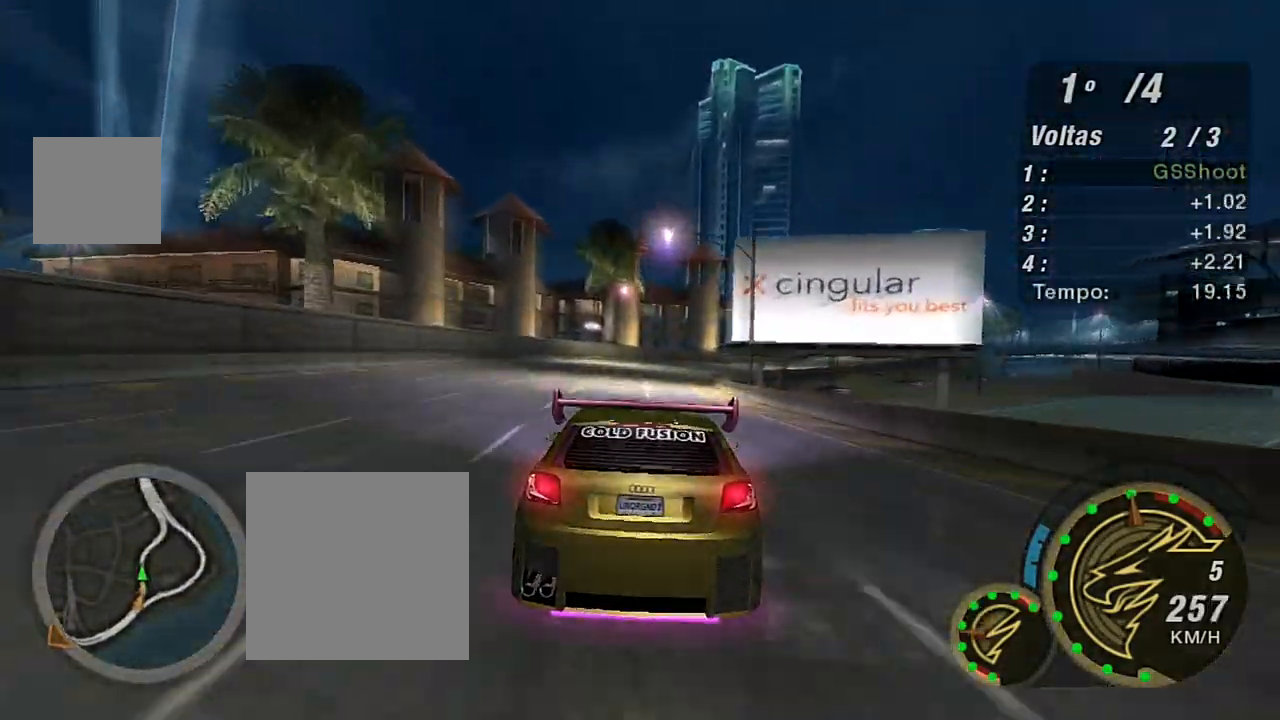
{"buttons": ["L2"], "left_stick": "right", "right_stick": "center", "events": [[367, "L2", "down"], [467, "left_stick", "right"]]}
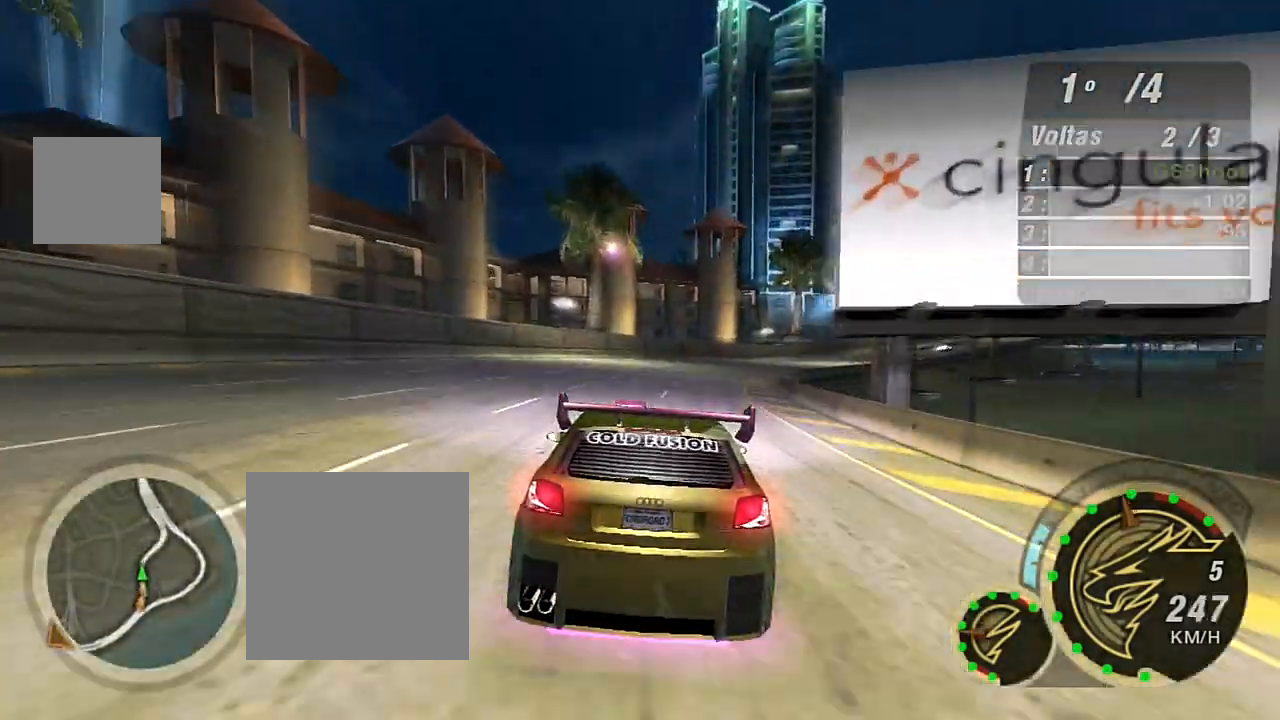
{"buttons": ["L2"], "left_stick": "right", "right_stick": "center", "events": [[167, "L2", "up"], [300, "L2", "down"]]}
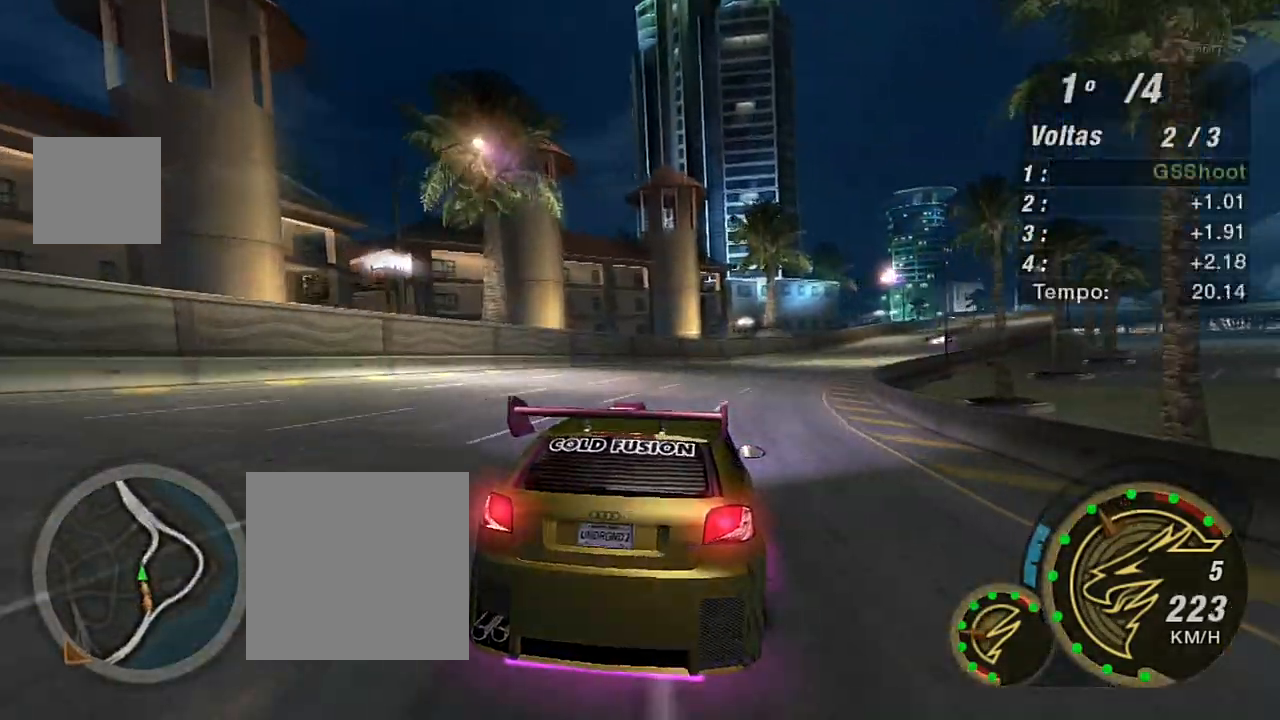
{"buttons": [], "left_stick": "center", "right_stick": "center", "events": [[33, "L2", "up"], [233, "left_stick", "up-right"], [266, "L1", "down"], [367, "left_stick", "center"], [433, "L1", "up"]]}
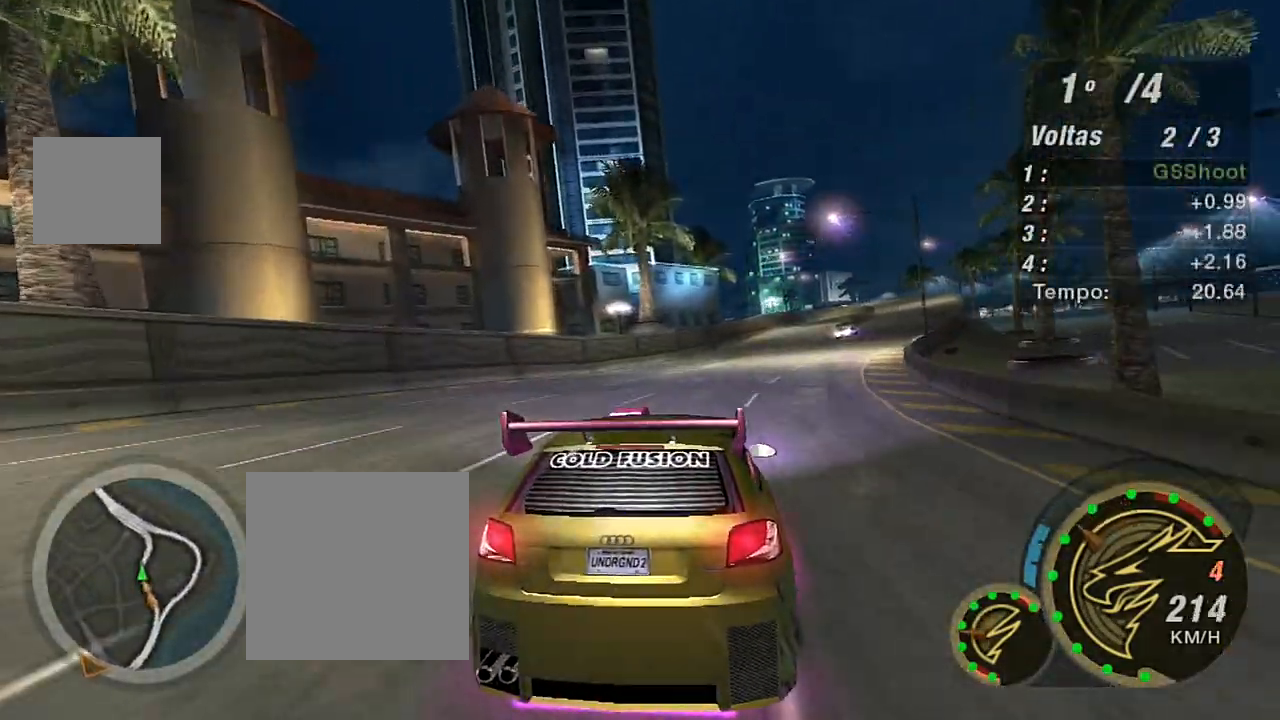
{"buttons": ["R2"], "left_stick": "center", "right_stick": "center", "events": [[133, "L2", "down"], [133, "left_stick", "right"], [167, "L2", "up"], [200, "left_stick", "up-right"], [367, "R2", "down"], [501, "left_stick", "center"]]}
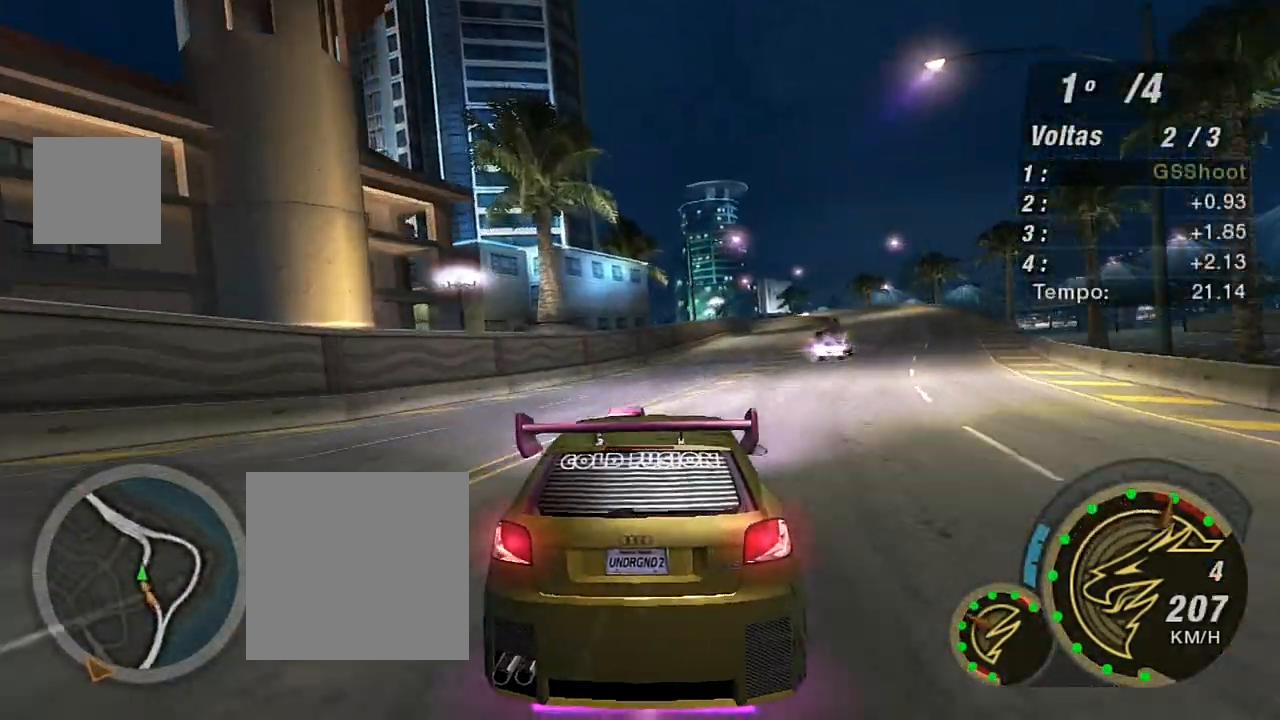
{"buttons": ["R2"], "left_stick": "center", "right_stick": "center", "events": [[33, "left_stick", "right"], [300, "left_stick", "up-right"], [500, "left_stick", "center"]]}
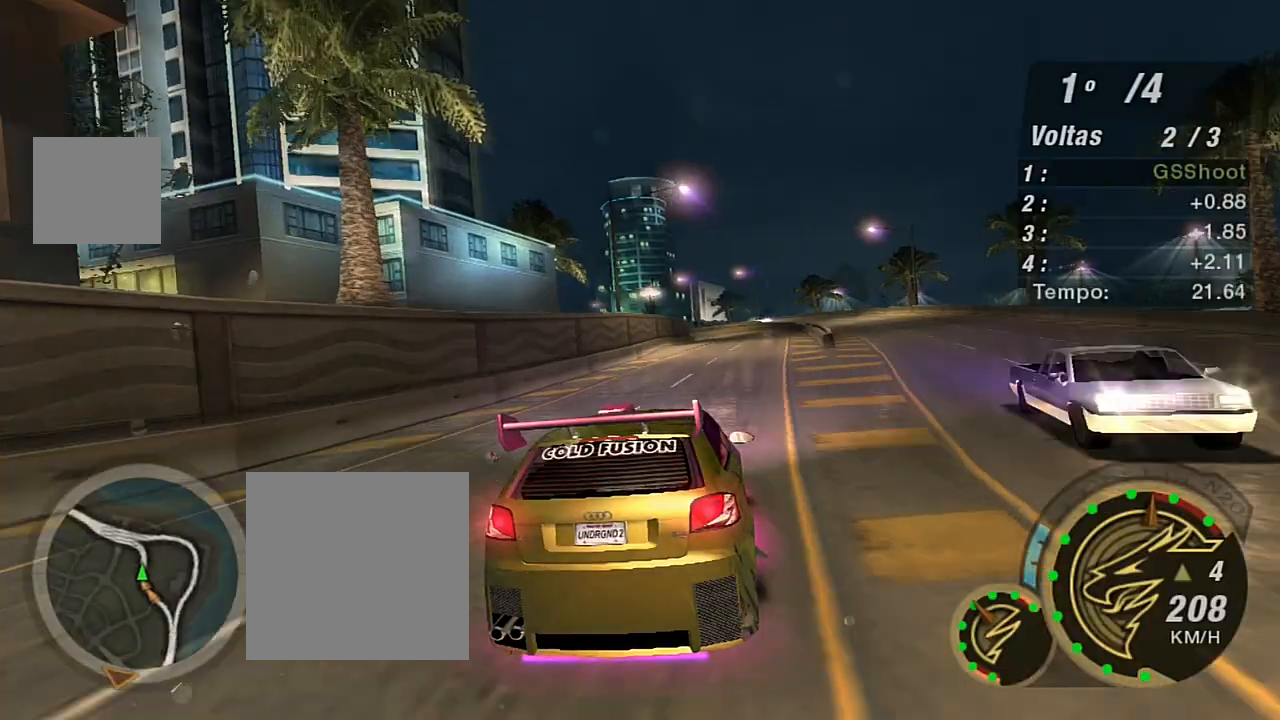
{"buttons": [], "left_stick": "center", "right_stick": "center", "events": [[234, "R2", "up"]]}
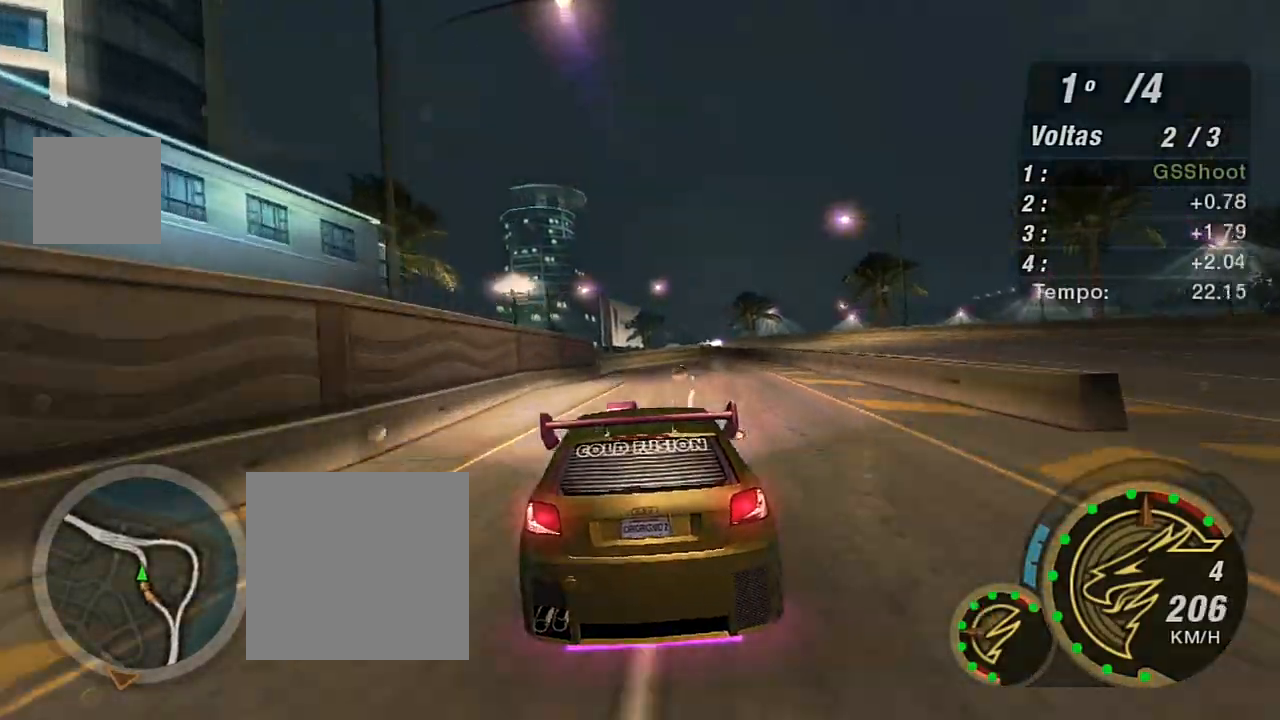
{"buttons": [], "left_stick": "center", "right_stick": "center", "events": [[33, "L2", "down"], [233, "L2", "up"], [367, "L2", "down"], [467, "L2", "up"]]}
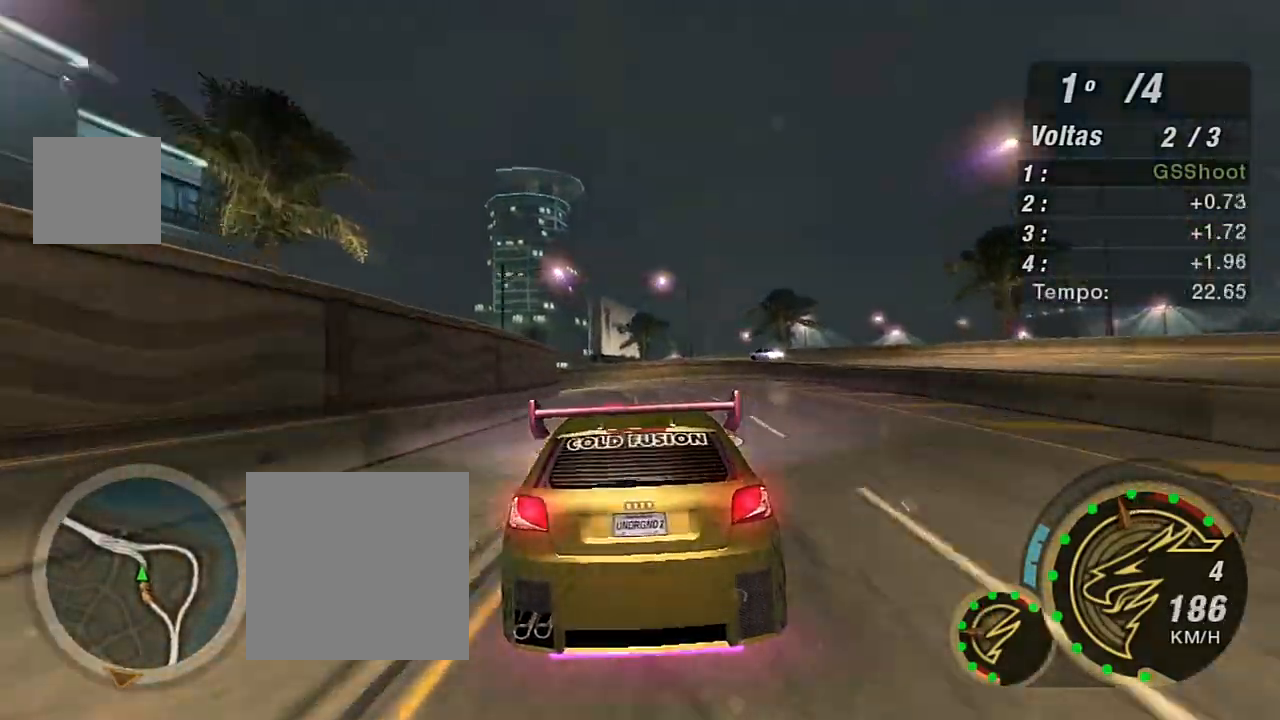
{"buttons": ["L2"], "left_stick": "center", "right_stick": "center", "events": [[67, "left_stick", "left"], [200, "left_stick", "down-left"], [334, "L2", "down"], [367, "left_stick", "center"]]}